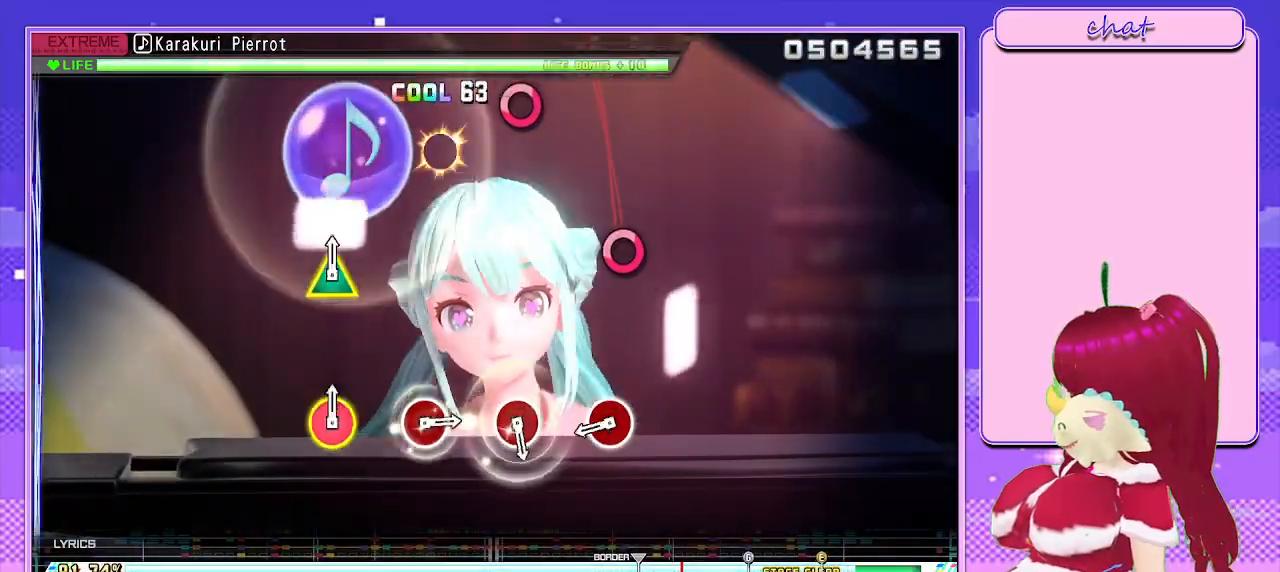
Gameplay with a controller (PlayStation layout); each line is a JSON object with the inputs held at the frame after it. "events" lists button and stick changes between this image and that frame as [ms after this image, input, new state], when the widget could be followed in between.
{"buttons": ["L2"], "left_stick": "center", "right_stick": "center", "events": [[33, "L2", "down"], [117, "CROSS", "up"], [350, "CIRCLE", "down"], [433, "CIRCLE", "up"]]}
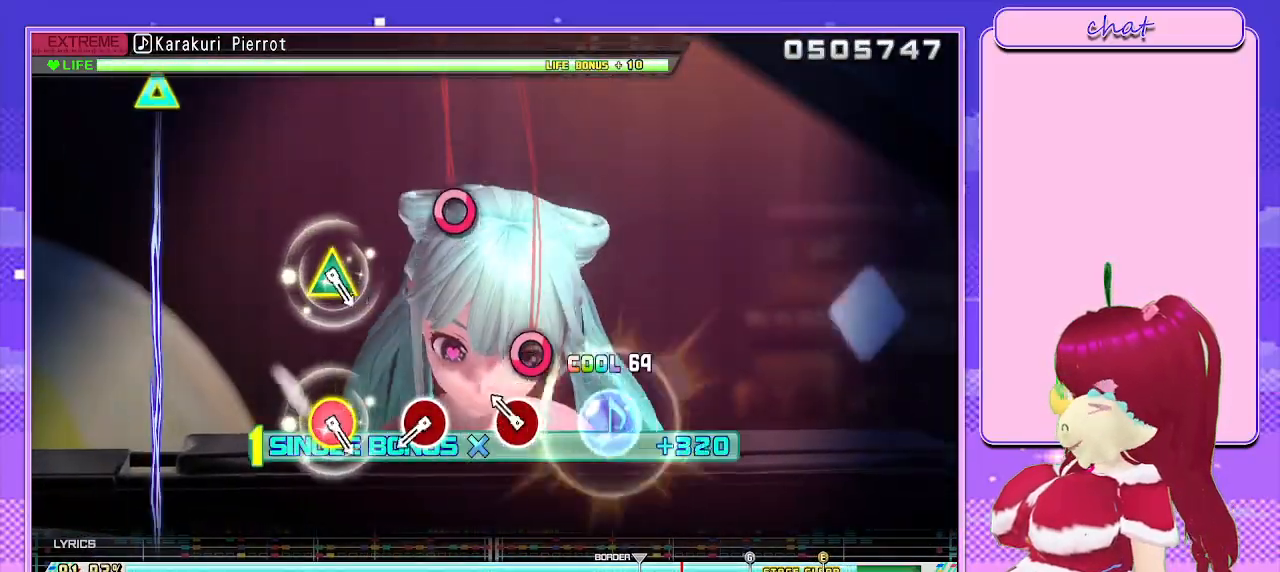
{"buttons": ["CIRCLE", "L2"], "left_stick": "center", "right_stick": "center", "events": [[133, "CIRCLE", "down"], [217, "CIRCLE", "up"], [433, "CIRCLE", "down"]]}
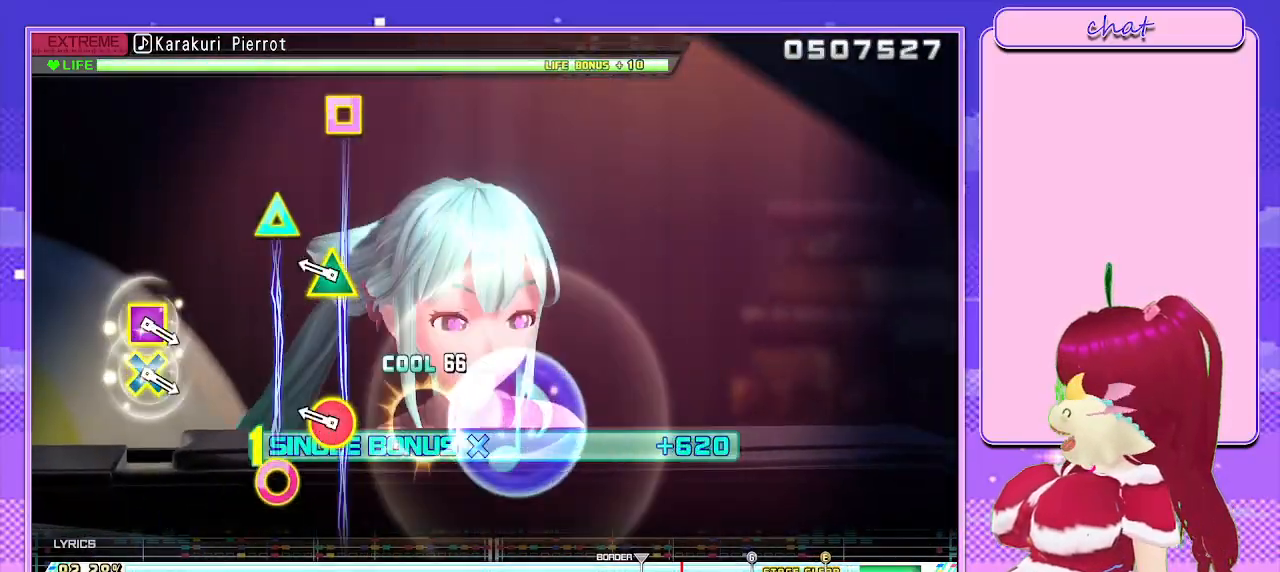
{"buttons": ["L2"], "left_stick": "center", "right_stick": "center", "events": [[33, "CIRCLE", "up"], [250, "CIRCLE", "down"], [250, "TRIANGLE", "down"], [367, "TRIANGLE", "up"], [383, "CIRCLE", "up"]]}
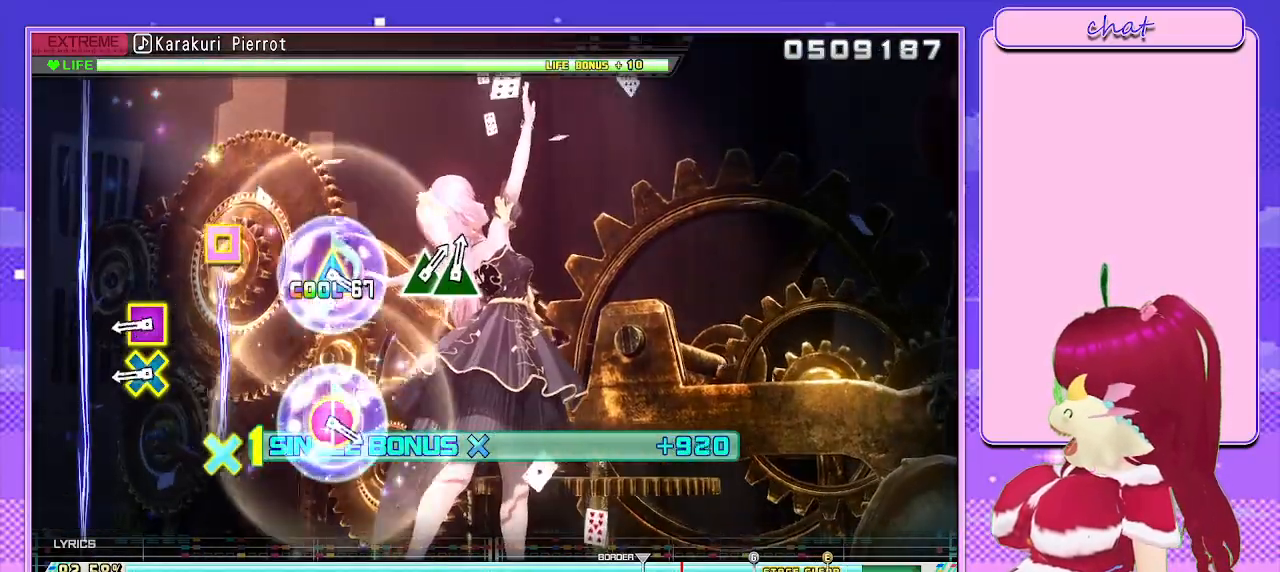
{"buttons": ["L2"], "left_stick": "center", "right_stick": "center", "events": [[300, "CROSS", "down"], [300, "SQUARE", "down"], [467, "CROSS", "up"], [467, "SQUARE", "up"]]}
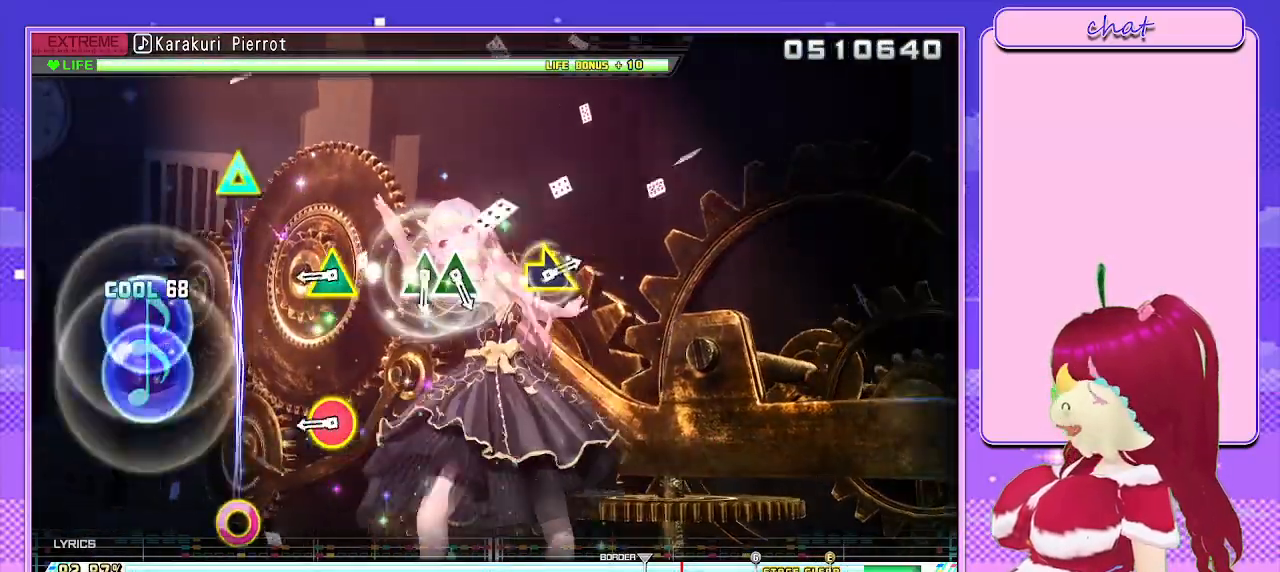
{"buttons": ["L2"], "left_stick": "center", "right_stick": "center", "events": [[317, "CIRCLE", "down"], [317, "TRIANGLE", "down"], [467, "CIRCLE", "up"], [467, "TRIANGLE", "up"]]}
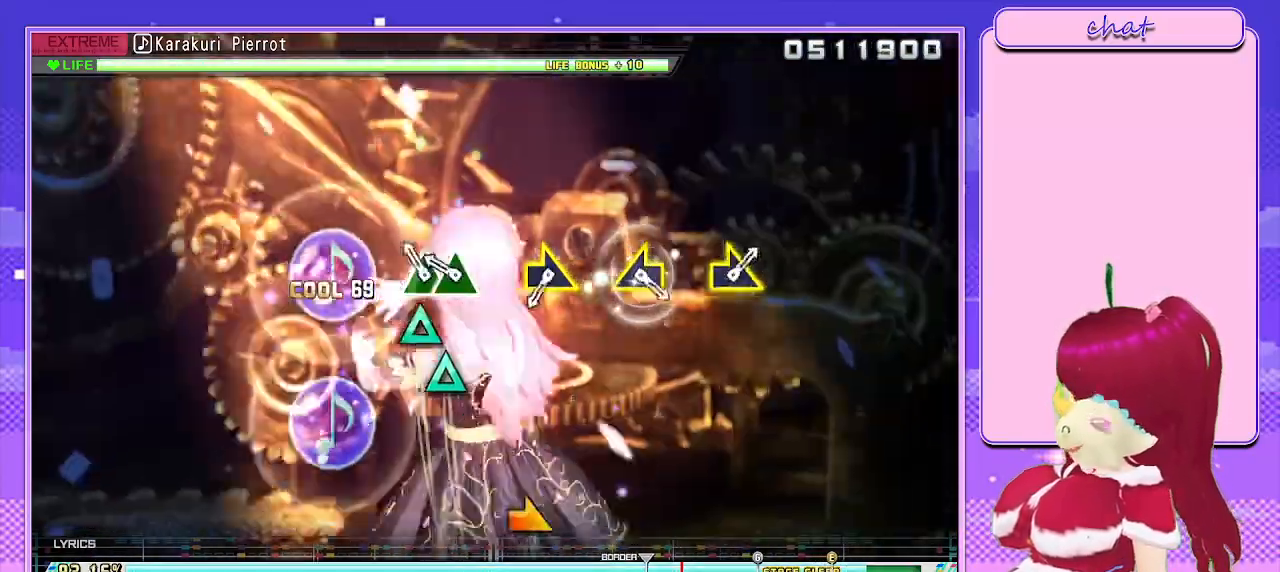
{"buttons": ["L2"], "left_stick": "right", "right_stick": "center", "events": [[100, "TRIANGLE", "down"], [200, "DPAD_UP", "down"], [217, "TRIANGLE", "up"], [283, "DPAD_UP", "up"], [450, "left_stick", "right"]]}
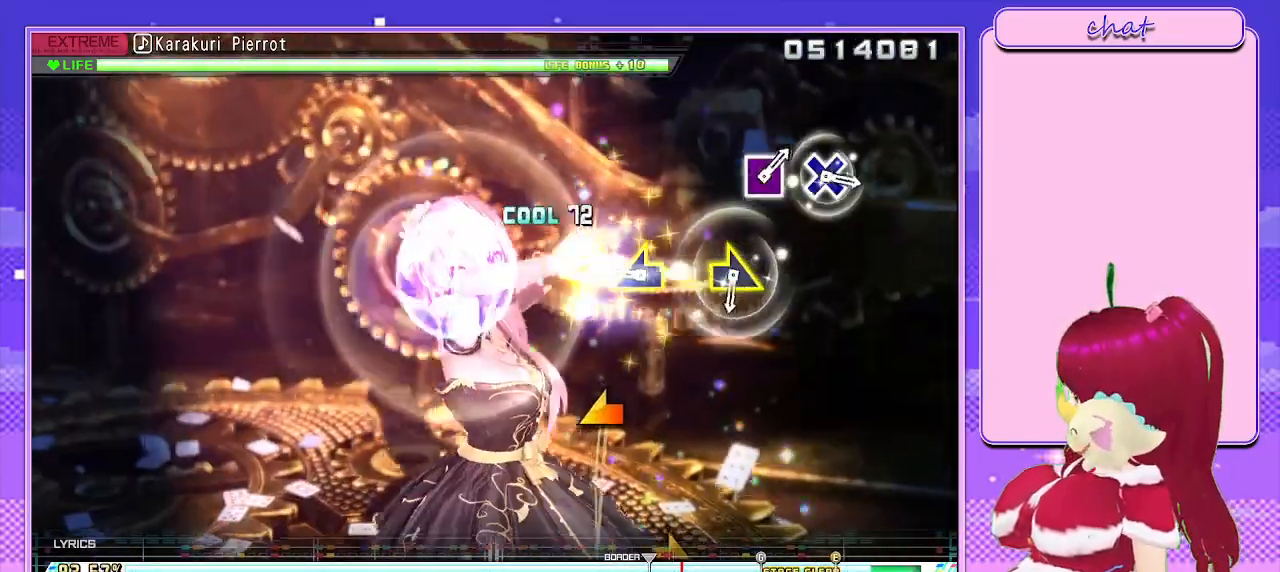
{"buttons": [], "left_stick": "center", "right_stick": "center", "events": [[67, "left_stick", "center"], [183, "L2", "up"], [317, "left_stick", "left"], [450, "left_stick", "center"]]}
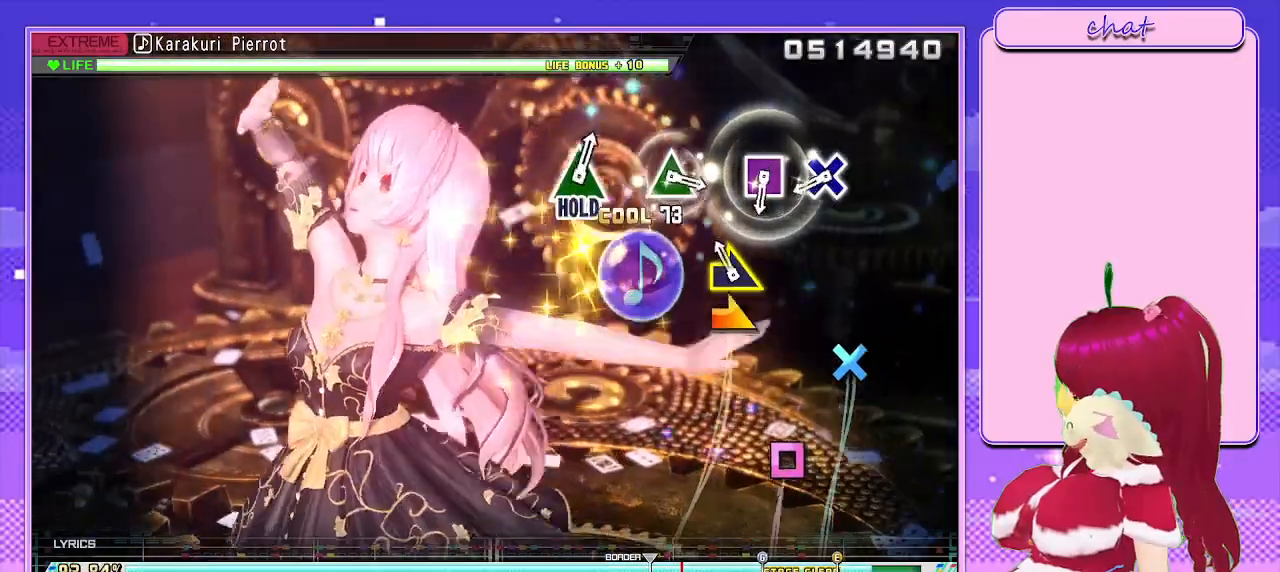
{"buttons": [], "left_stick": "center", "right_stick": "center", "events": [[67, "left_stick", "right"], [167, "left_stick", "center"], [367, "CROSS", "down"], [433, "CROSS", "up"]]}
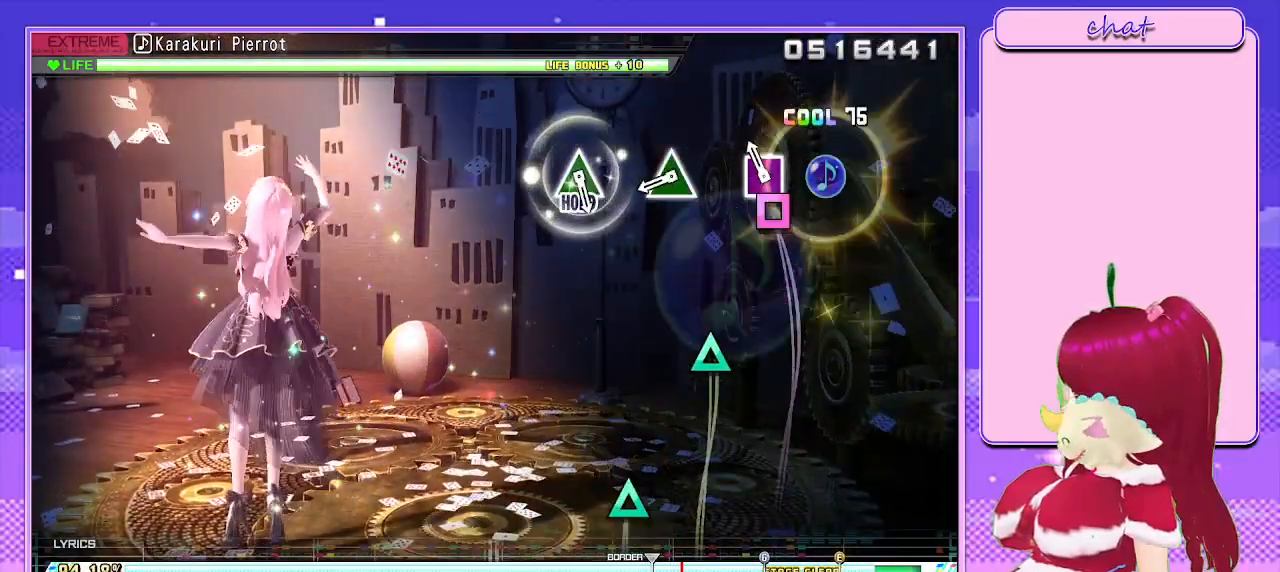
{"buttons": [], "left_stick": "center", "right_stick": "center", "events": [[50, "SQUARE", "down"], [150, "SQUARE", "up"], [350, "TRIANGLE", "down"], [467, "TRIANGLE", "up"]]}
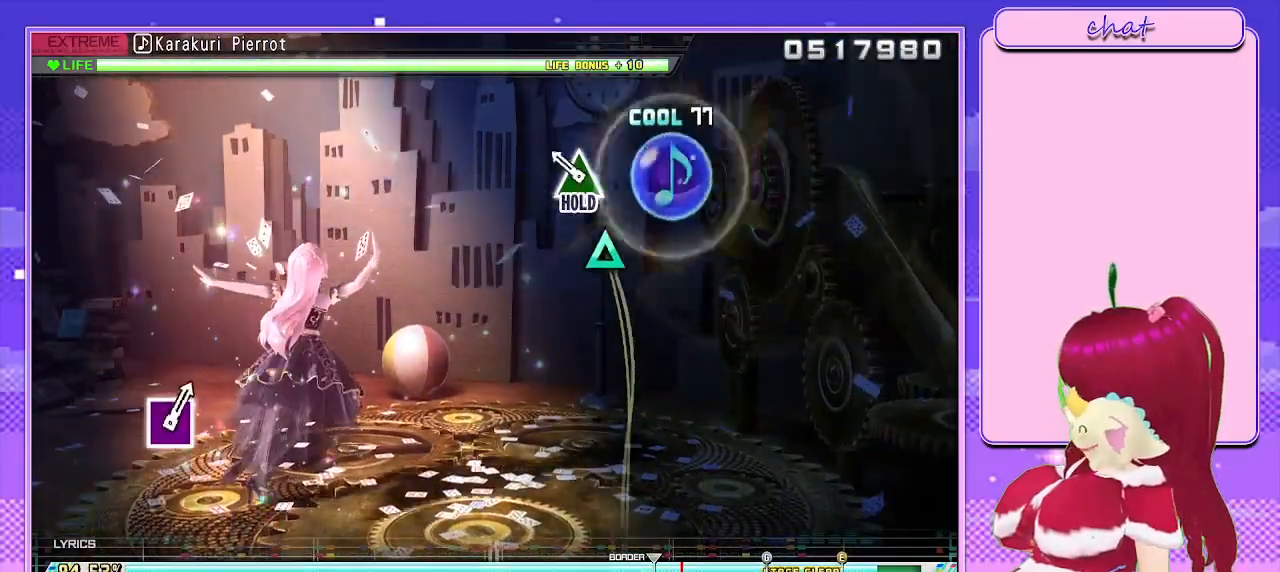
{"buttons": ["L2"], "left_stick": "center", "right_stick": "center", "events": [[167, "TRIANGLE", "down"], [383, "L2", "down"], [500, "TRIANGLE", "up"]]}
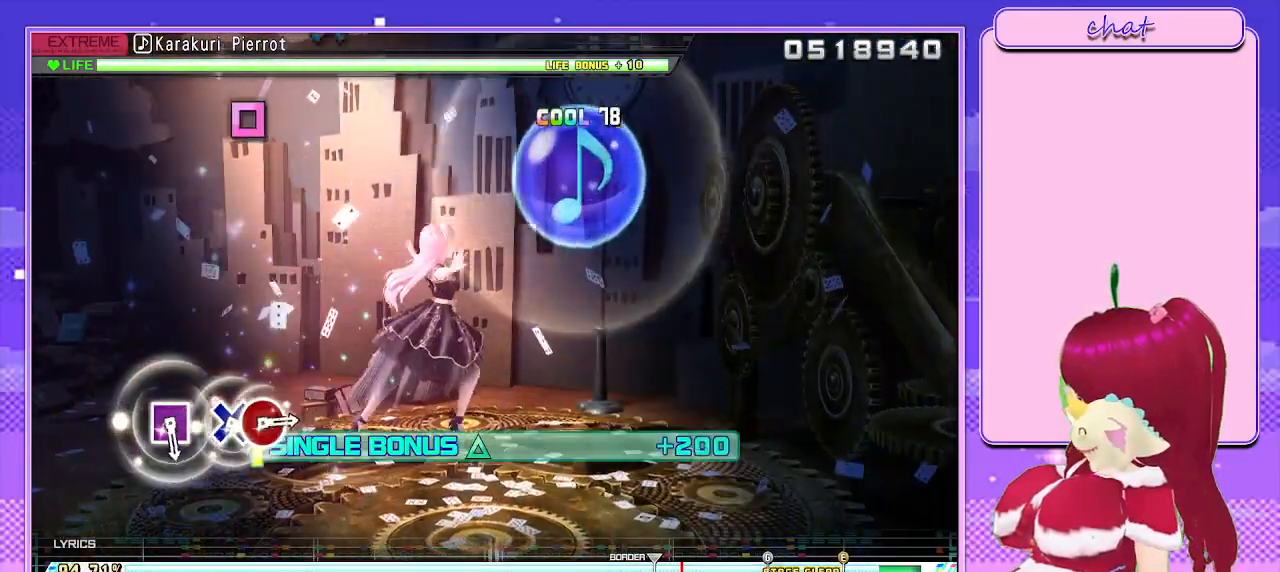
{"buttons": ["L2"], "left_stick": "center", "right_stick": "center", "events": []}
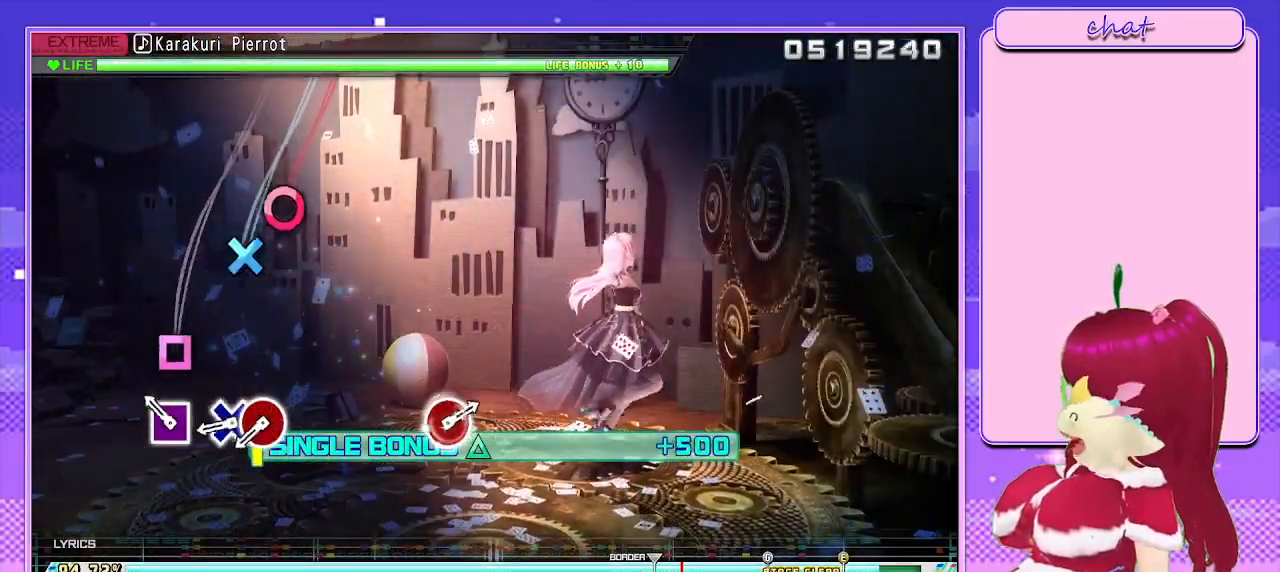
{"buttons": ["L2", "DPAD_RIGHT"], "left_stick": "center", "right_stick": "center", "events": [[117, "SQUARE", "down"], [200, "SQUARE", "up"], [333, "CROSS", "down"], [450, "CROSS", "up"], [450, "DPAD_RIGHT", "down"]]}
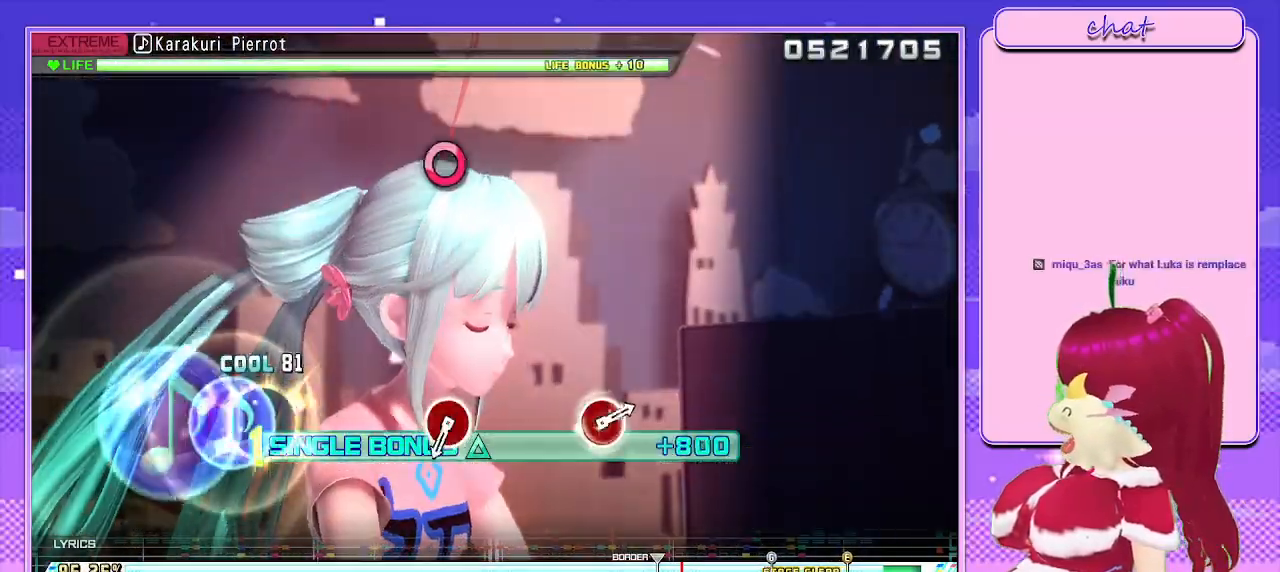
{"buttons": ["CIRCLE", "L2"], "left_stick": "center", "right_stick": "center", "events": [[33, "DPAD_RIGHT", "up"], [500, "CIRCLE", "down"]]}
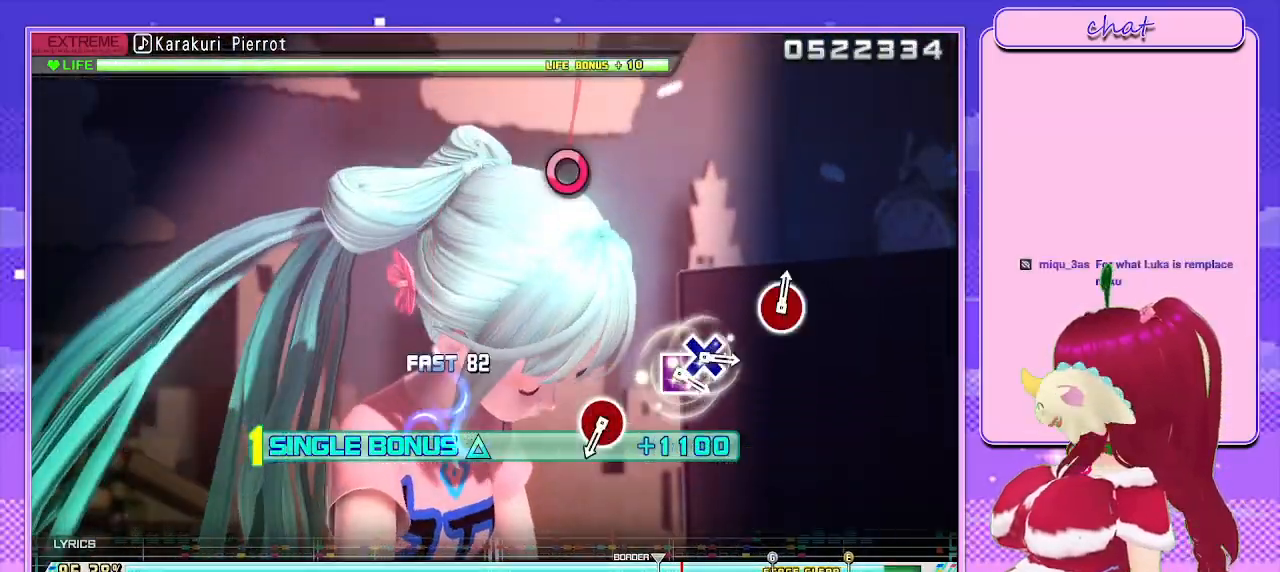
{"buttons": ["CIRCLE", "L2"], "left_stick": "center", "right_stick": "center", "events": [[83, "CIRCLE", "up"], [467, "CIRCLE", "down"]]}
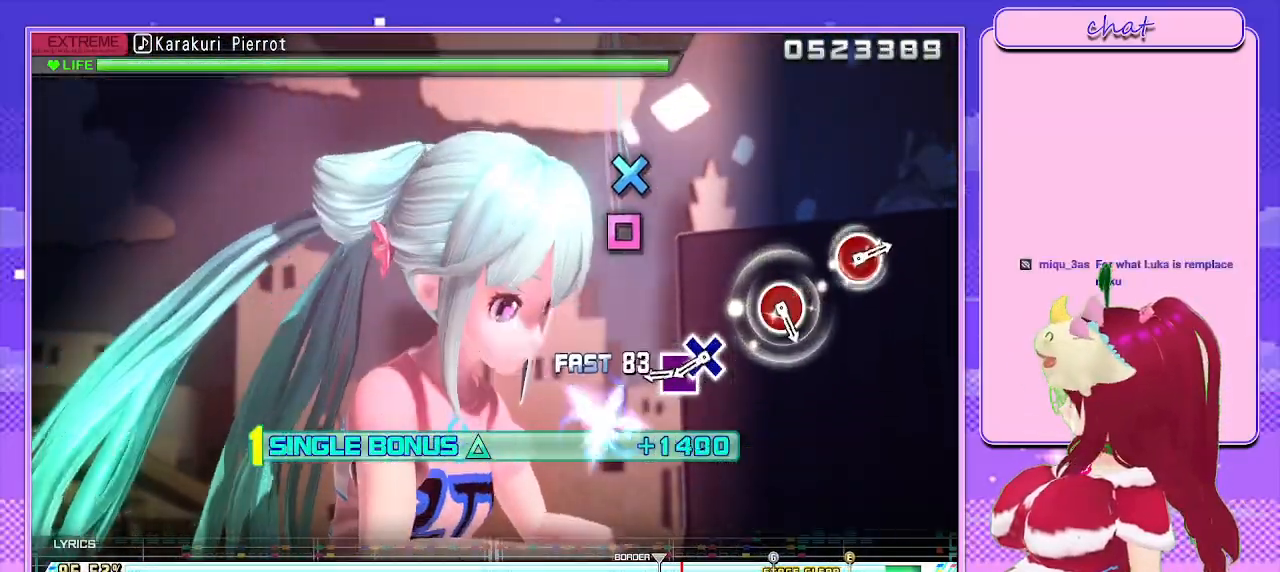
{"buttons": ["L2"], "left_stick": "center", "right_stick": "center", "events": [[50, "CIRCLE", "up"], [300, "SQUARE", "down"], [400, "SQUARE", "up"], [417, "DPAD_RIGHT", "down"], [483, "DPAD_RIGHT", "up"]]}
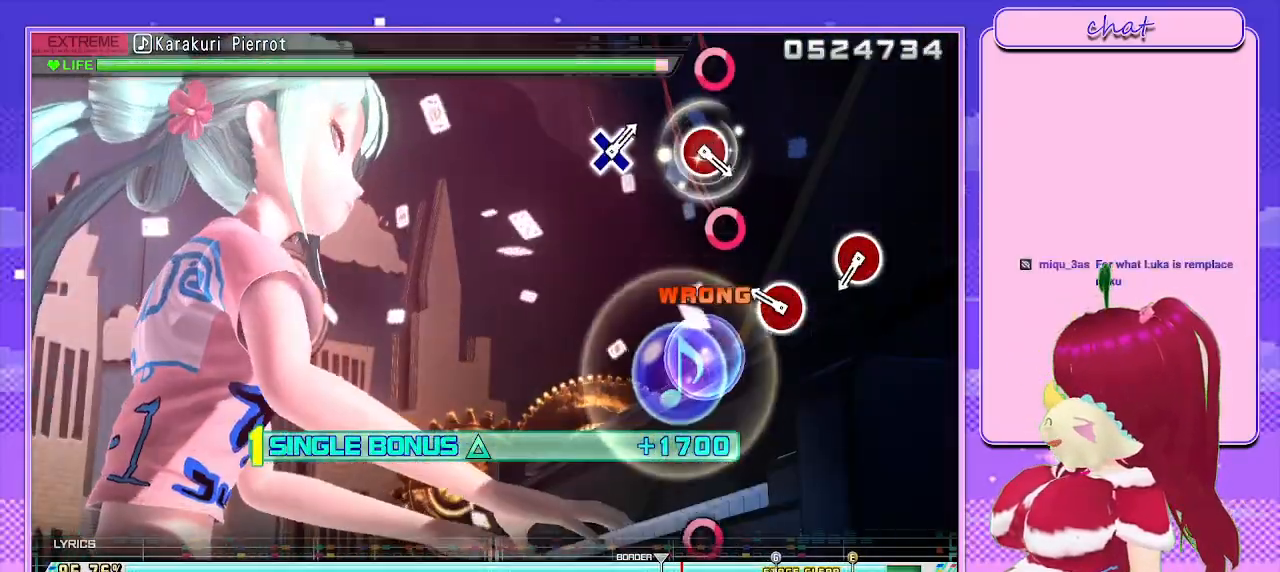
{"buttons": ["CIRCLE", "L2"], "left_stick": "center", "right_stick": "center", "events": [[217, "CIRCLE", "down"], [317, "CIRCLE", "up"], [500, "CIRCLE", "down"]]}
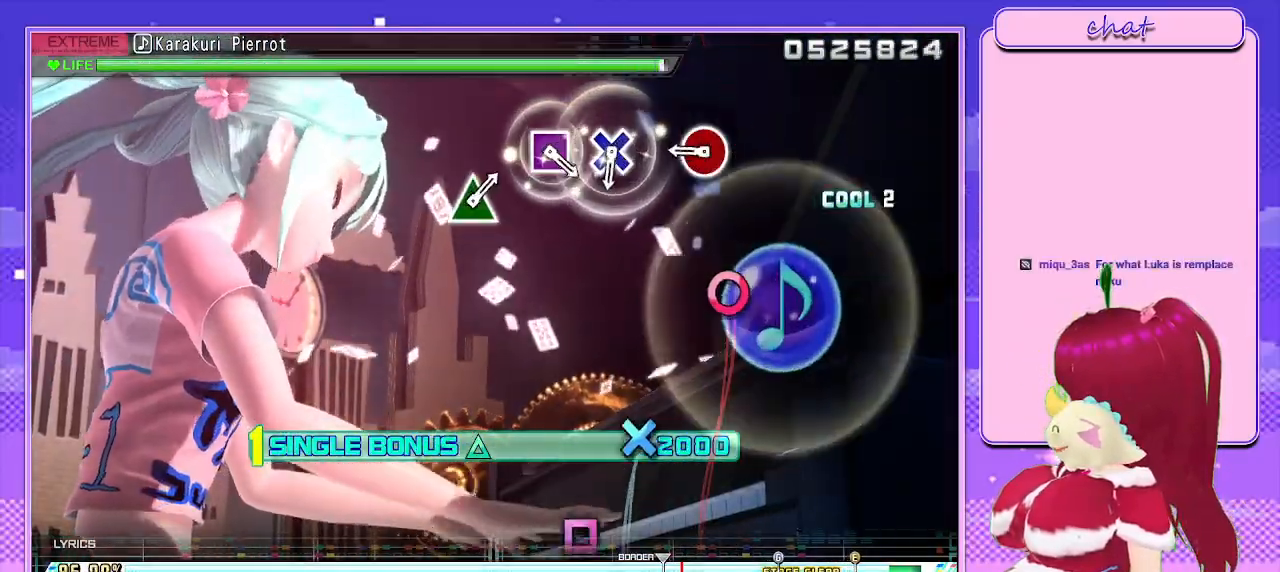
{"buttons": ["L2"], "left_stick": "center", "right_stick": "center", "events": [[100, "CIRCLE", "up"], [283, "CIRCLE", "down"], [383, "CIRCLE", "up"]]}
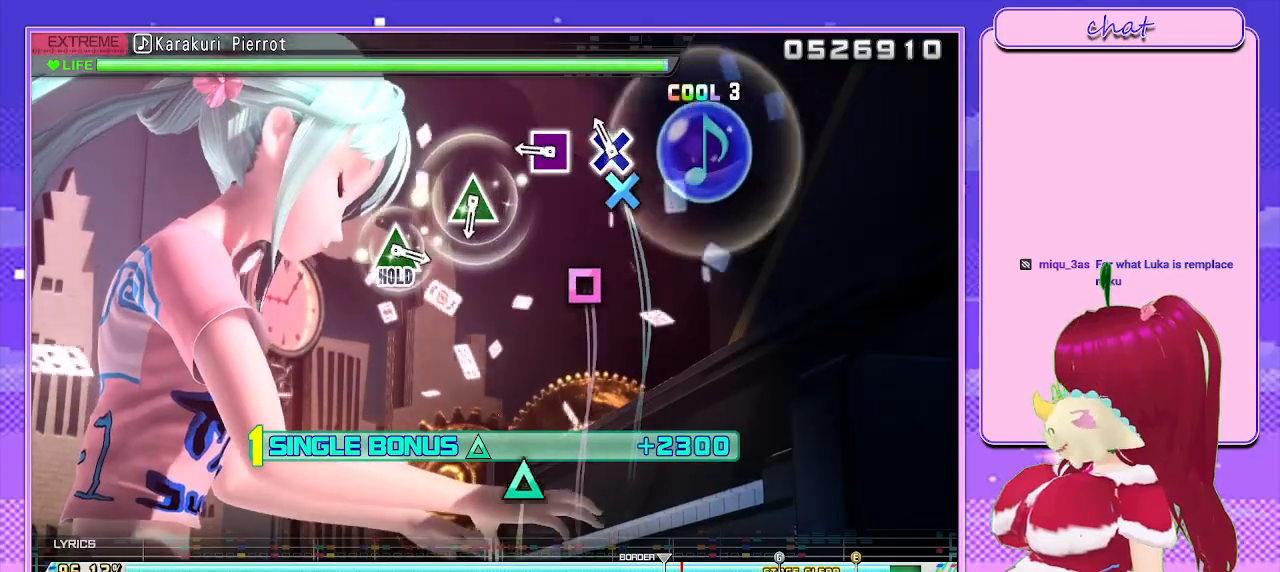
{"buttons": ["L2"], "left_stick": "center", "right_stick": "center", "events": [[67, "CROSS", "down"], [150, "CROSS", "up"], [283, "SQUARE", "down"], [400, "SQUARE", "up"]]}
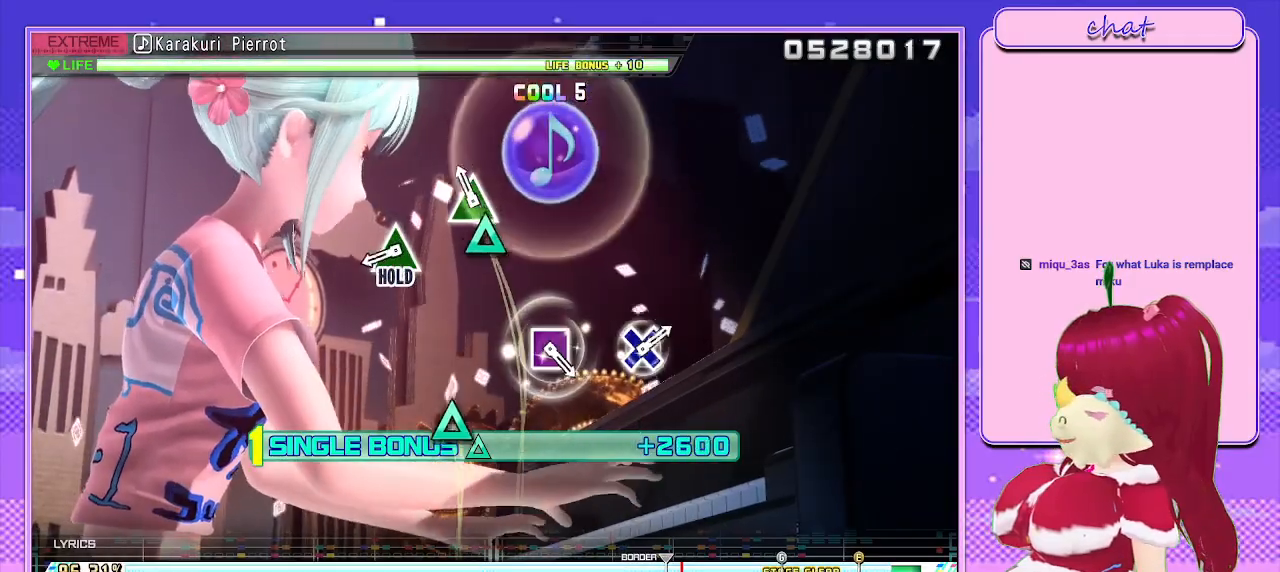
{"buttons": ["TRIANGLE", "L2", "R2"], "left_stick": "center", "right_stick": "center", "events": [[83, "TRIANGLE", "down"], [200, "TRIANGLE", "up"], [383, "TRIANGLE", "down"], [483, "R2", "down"]]}
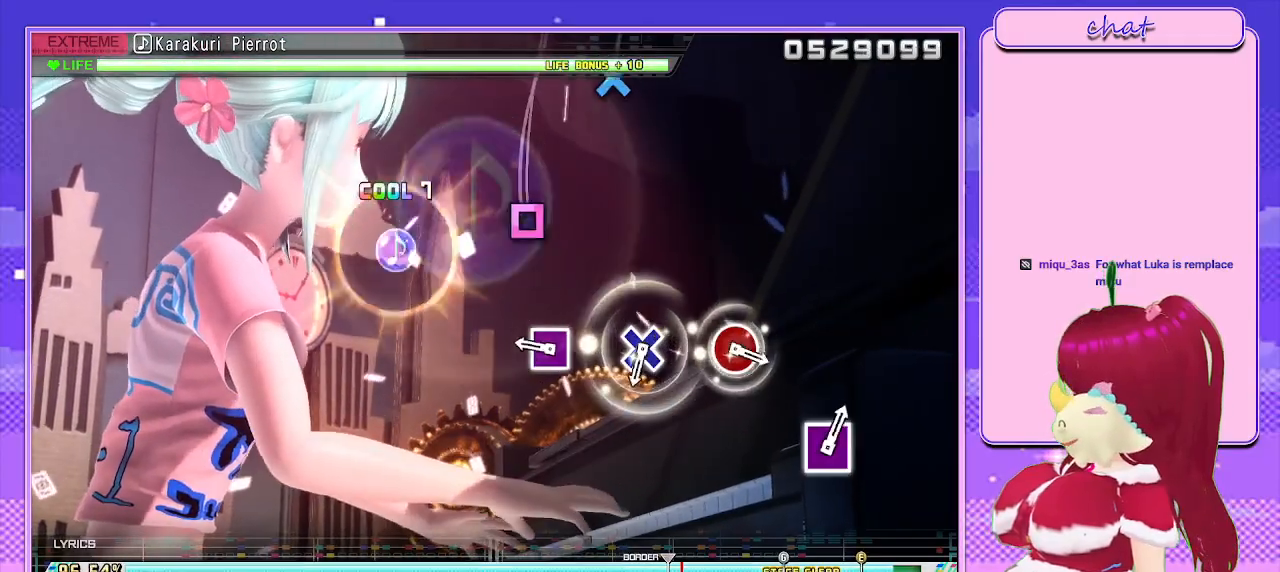
{"buttons": ["R2"], "left_stick": "center", "right_stick": "center", "events": [[67, "TRIANGLE", "up"], [100, "L2", "up"], [250, "SQUARE", "down"], [350, "SQUARE", "up"]]}
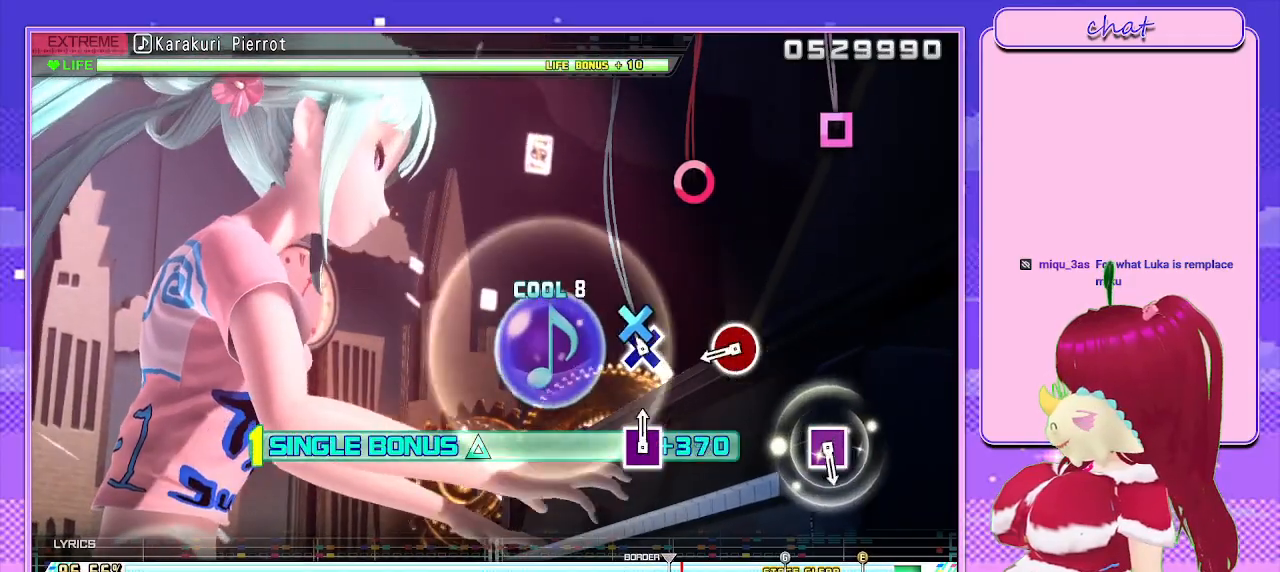
{"buttons": ["R2"], "left_stick": "center", "right_stick": "center", "events": [[33, "CROSS", "down"], [133, "CROSS", "up"], [350, "CIRCLE", "down"], [467, "CIRCLE", "up"]]}
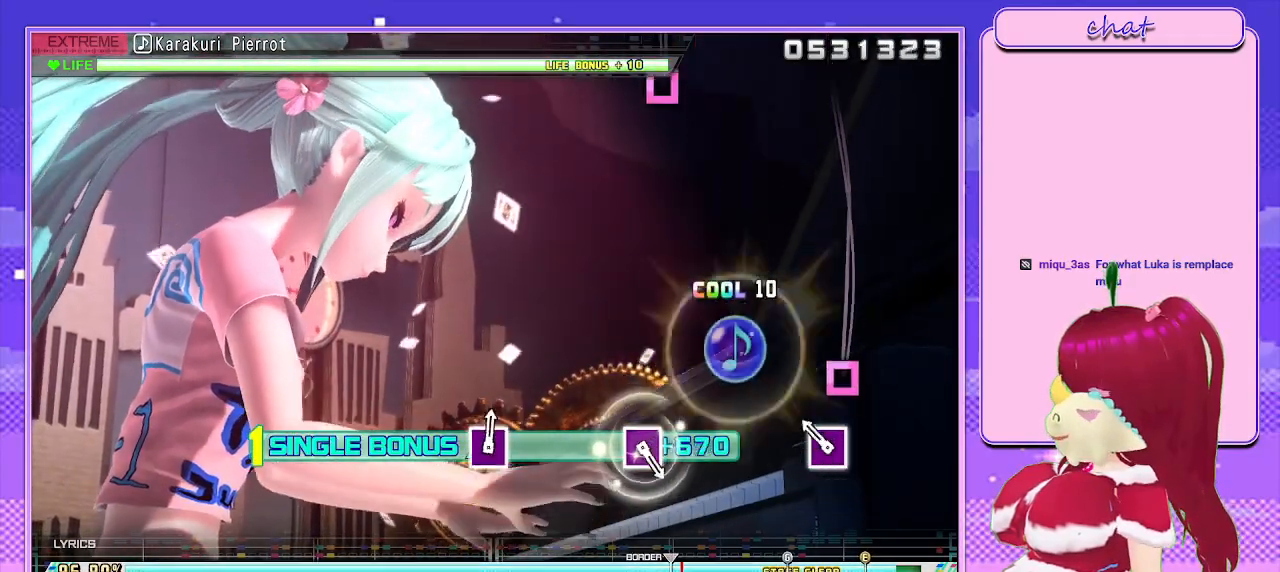
{"buttons": ["R2"], "left_stick": "center", "right_stick": "center", "events": [[167, "SQUARE", "down"], [267, "SQUARE", "up"]]}
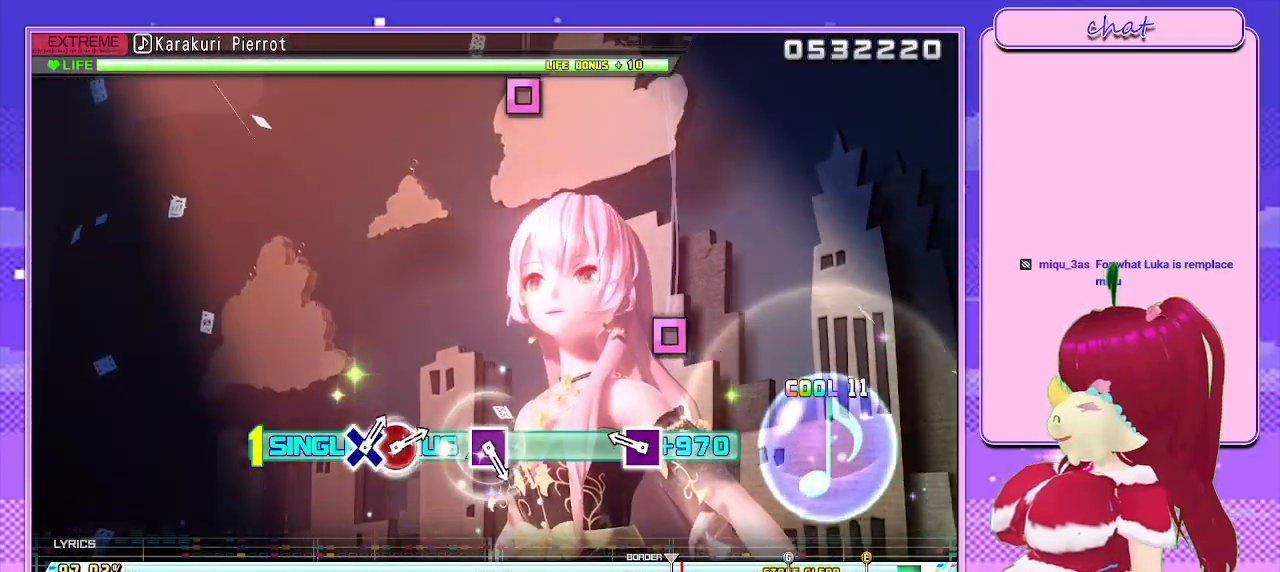
{"buttons": ["R2"], "left_stick": "center", "right_stick": "center", "events": [[167, "SQUARE", "down"], [283, "SQUARE", "up"]]}
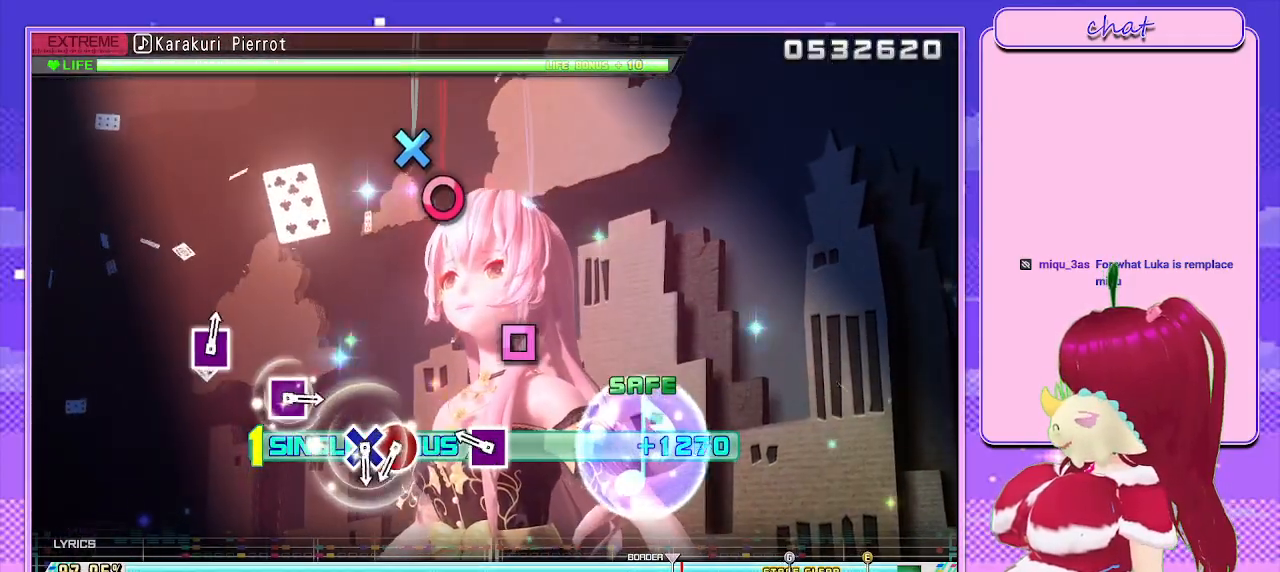
{"buttons": ["CIRCLE", "R2"], "left_stick": "center", "right_stick": "center", "events": [[217, "CIRCLE", "down"], [283, "CIRCLE", "up"], [500, "CIRCLE", "down"]]}
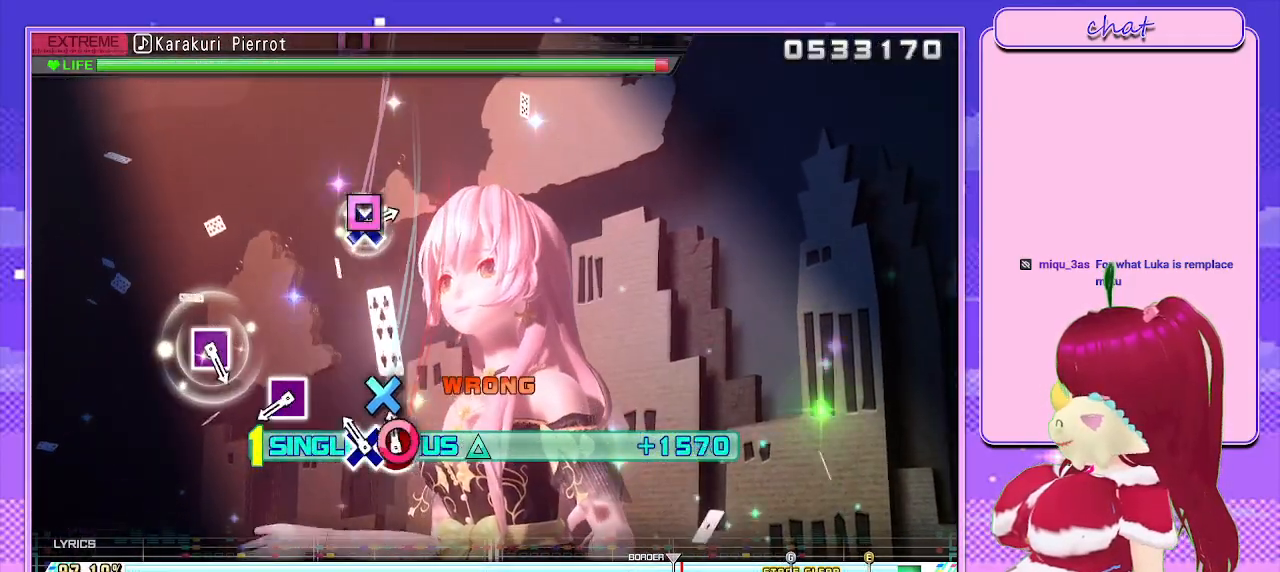
{"buttons": ["SQUARE", "R2"], "left_stick": "center", "right_stick": "center", "events": [[100, "DPAD_DOWN", "down"], [117, "CIRCLE", "up"], [183, "DPAD_DOWN", "up"], [400, "SQUARE", "down"]]}
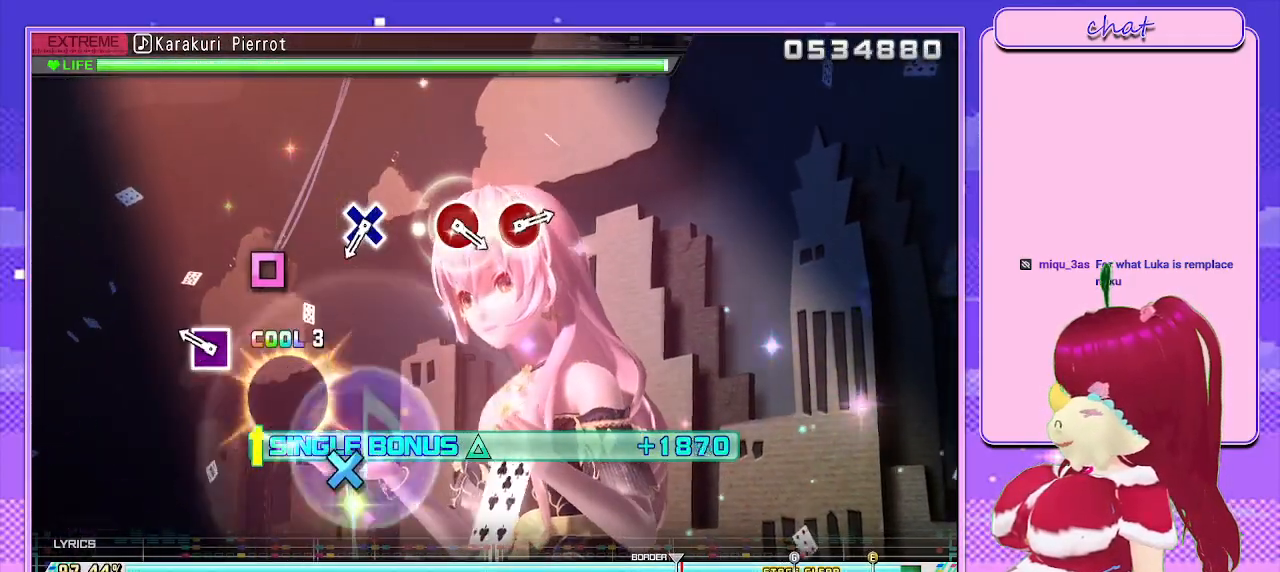
{"buttons": ["R2"], "left_stick": "center", "right_stick": "center", "events": [[17, "SQUARE", "up"], [183, "SQUARE", "down"], [300, "SQUARE", "up"]]}
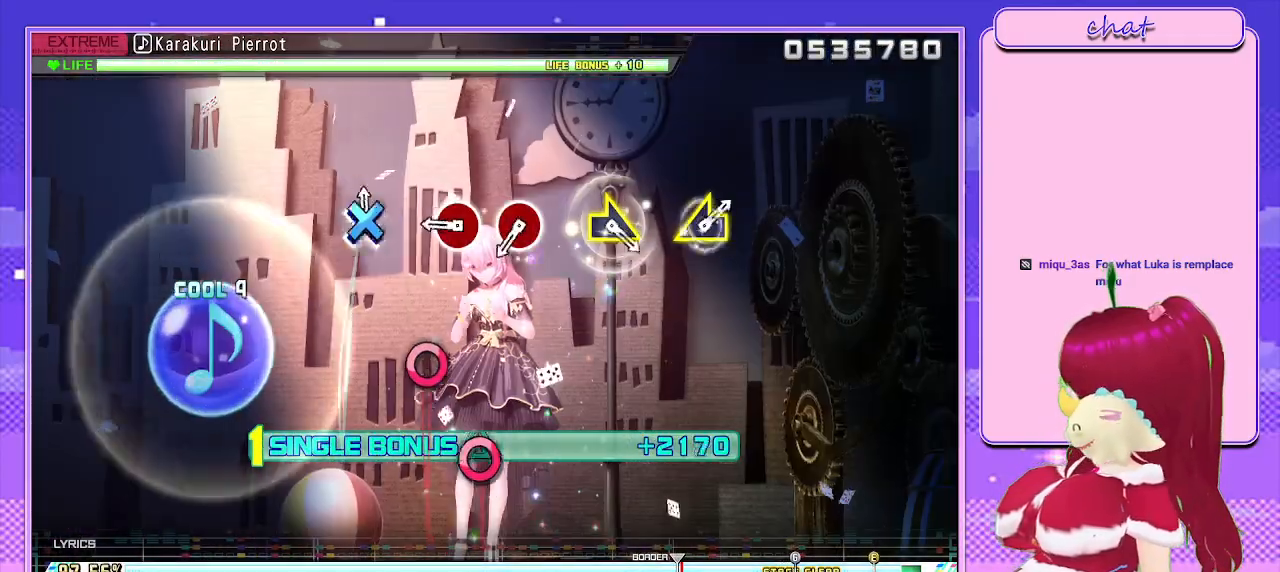
{"buttons": ["R2"], "left_stick": "center", "right_stick": "center", "events": [[50, "CROSS", "down"], [117, "CROSS", "up"], [300, "CIRCLE", "down"], [400, "CIRCLE", "up"]]}
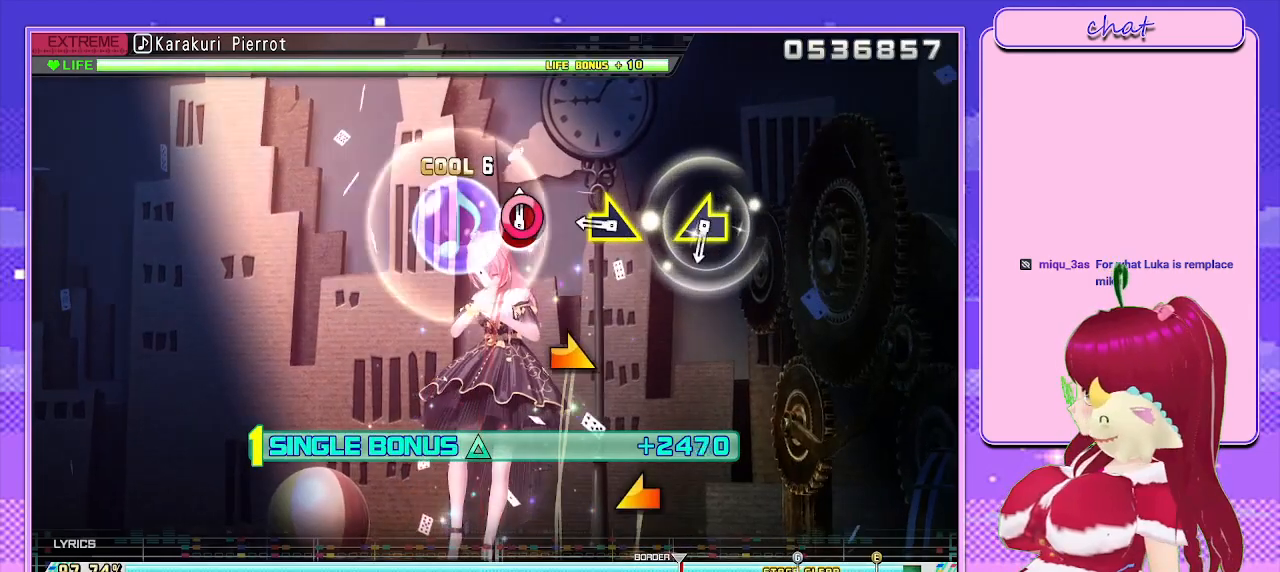
{"buttons": ["R2"], "left_stick": "center", "right_stick": "center", "events": [[83, "CROSS", "down"], [200, "CROSS", "up"], [350, "CIRCLE", "down"], [467, "CIRCLE", "up"]]}
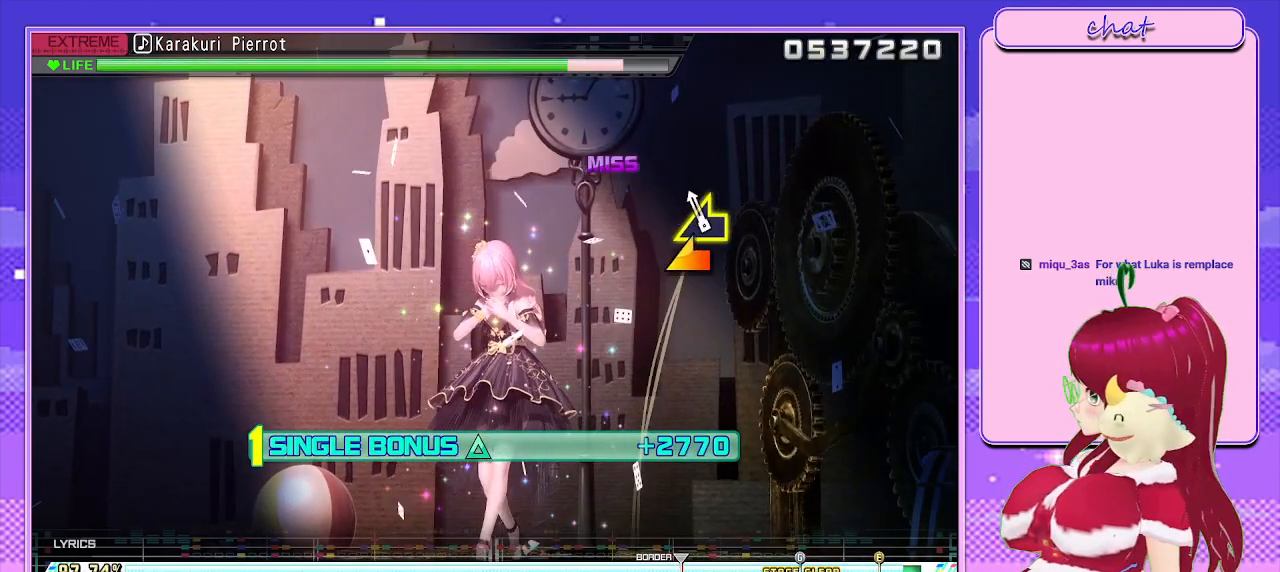
{"buttons": ["R2"], "left_stick": "center", "right_stick": "center", "events": [[133, "TRIANGLE", "down"], [300, "TRIANGLE", "up"]]}
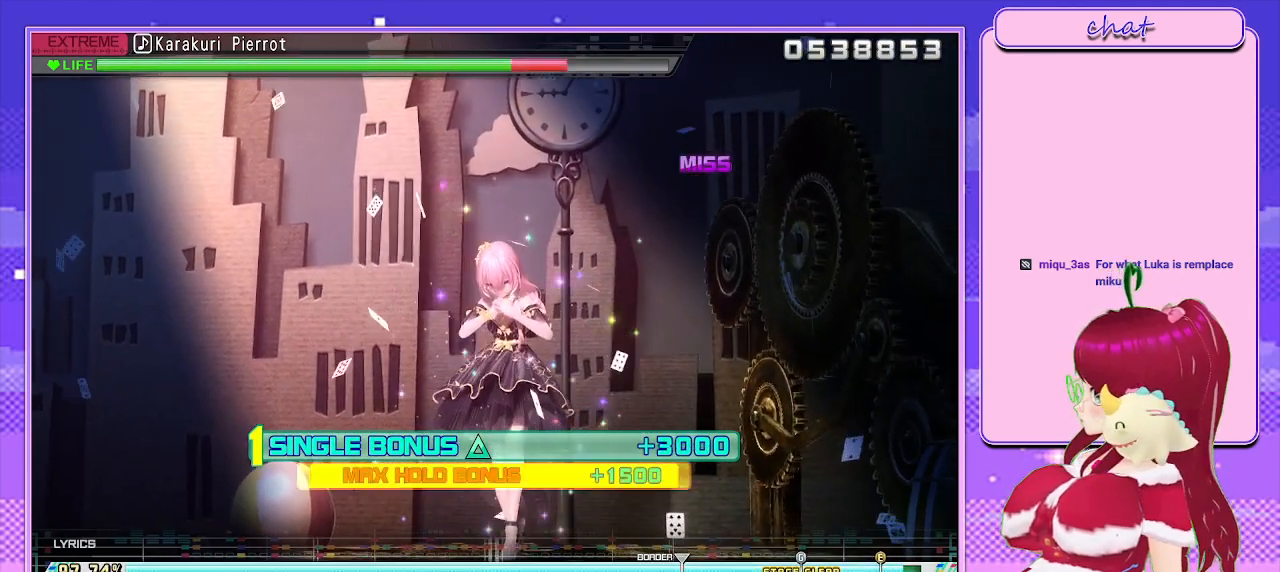
{"buttons": [], "left_stick": "center", "right_stick": "center", "events": [[50, "R2", "up"]]}